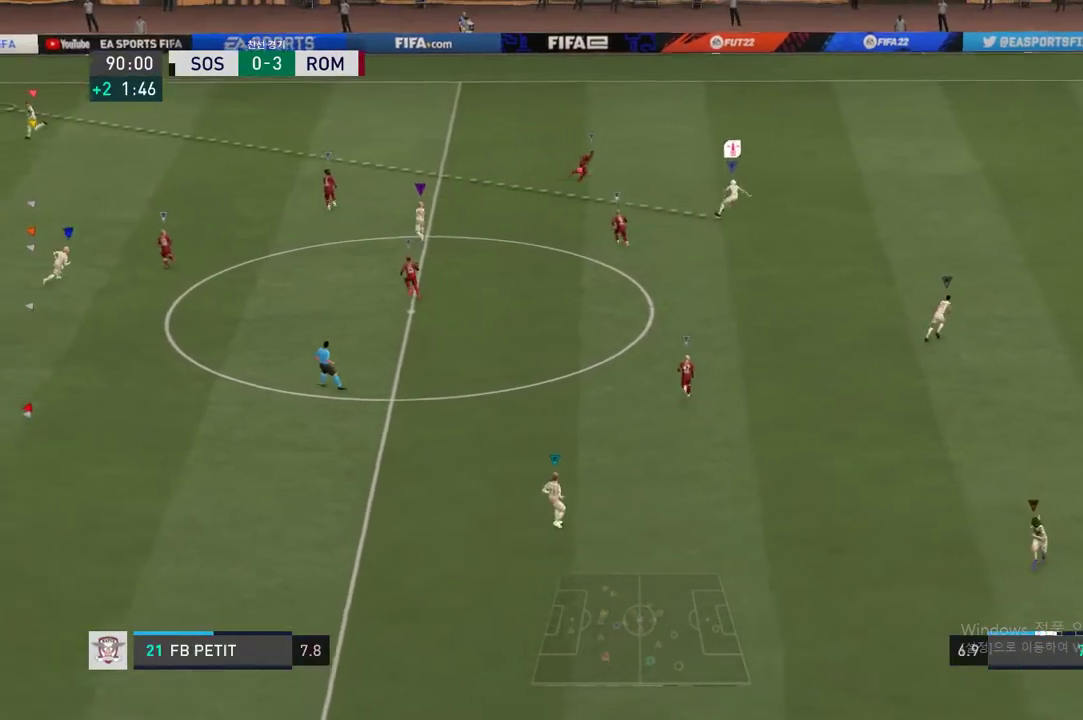
Gameplay with a controller (Xbox layout); each line is a JSON object with the inputs held at the frame after it. "events" lists button and stick changes between this image and that frame as [ms after this image, input, new state], when the widget could be followed in between. Not read: L3.
{"buttons": [], "left_stick": "center", "right_stick": "center", "events": [[433, "left_stick", "center"]]}
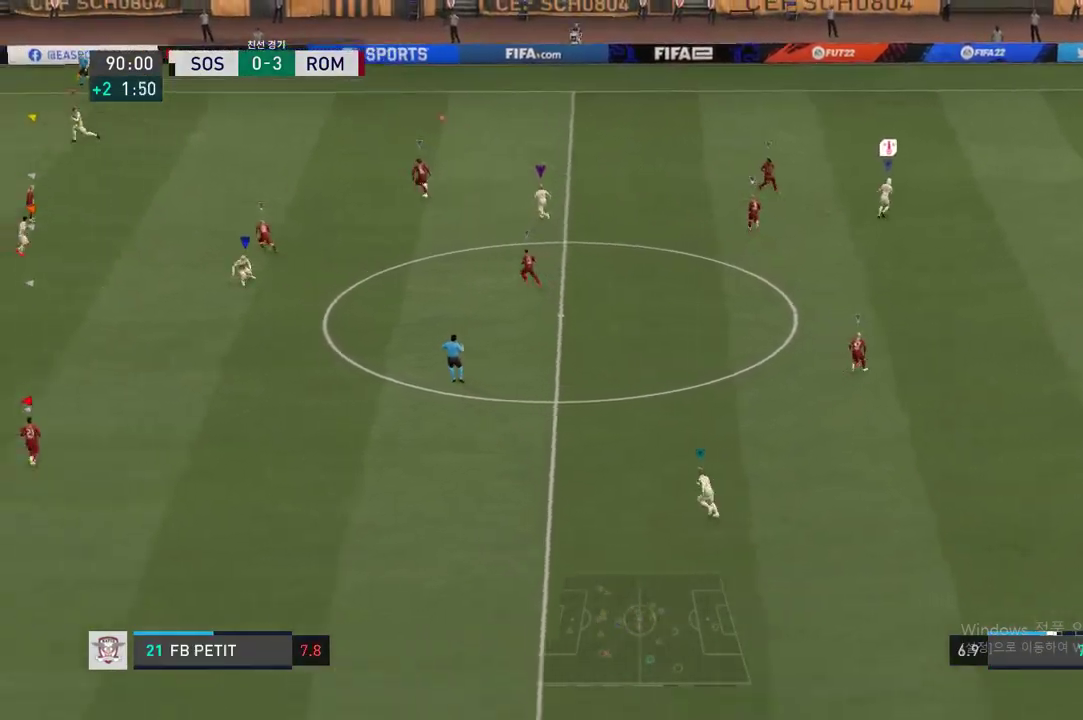
{"buttons": ["R2"], "left_stick": "left", "right_stick": "center", "events": [[83, "R2", "down"], [100, "left_stick", "left"]]}
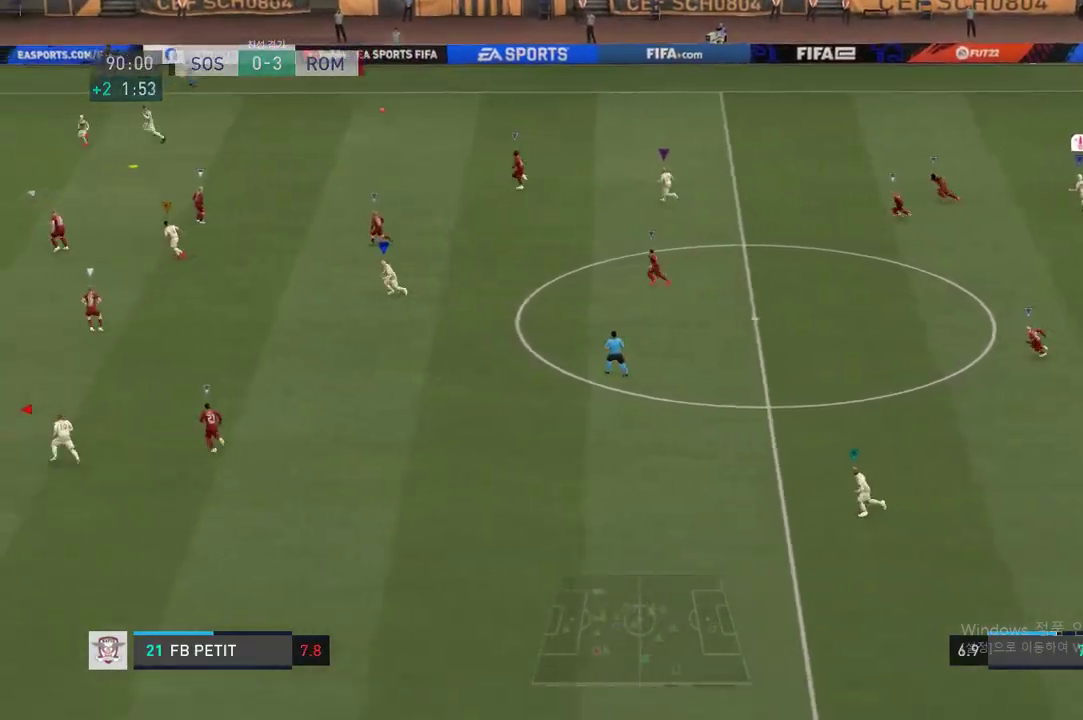
{"buttons": [], "left_stick": "left", "right_stick": "center", "events": [[250, "R2", "up"]]}
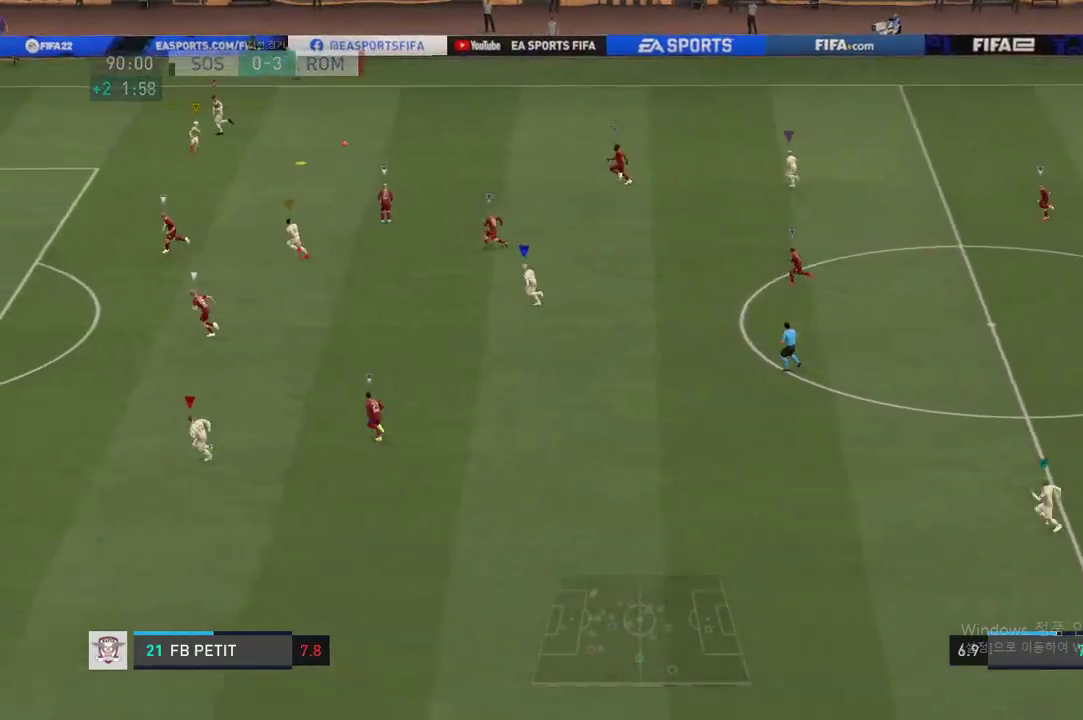
{"buttons": [], "left_stick": "left", "right_stick": "center", "events": []}
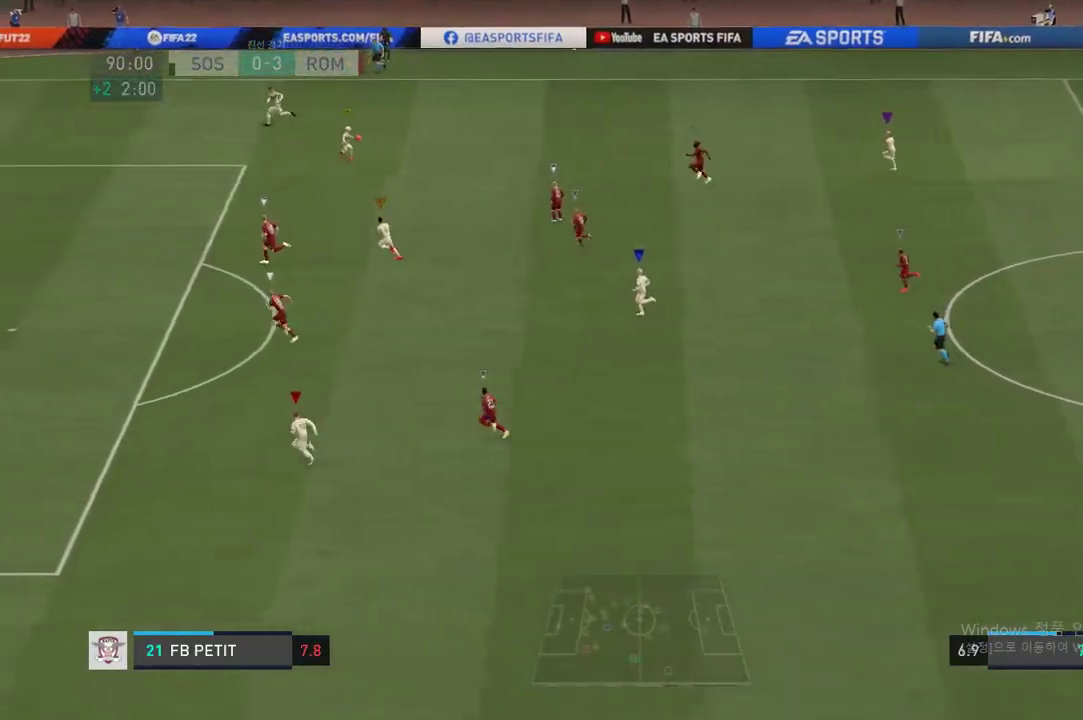
{"buttons": [], "left_stick": "down-left", "right_stick": "center", "events": [[367, "left_stick", "down-left"]]}
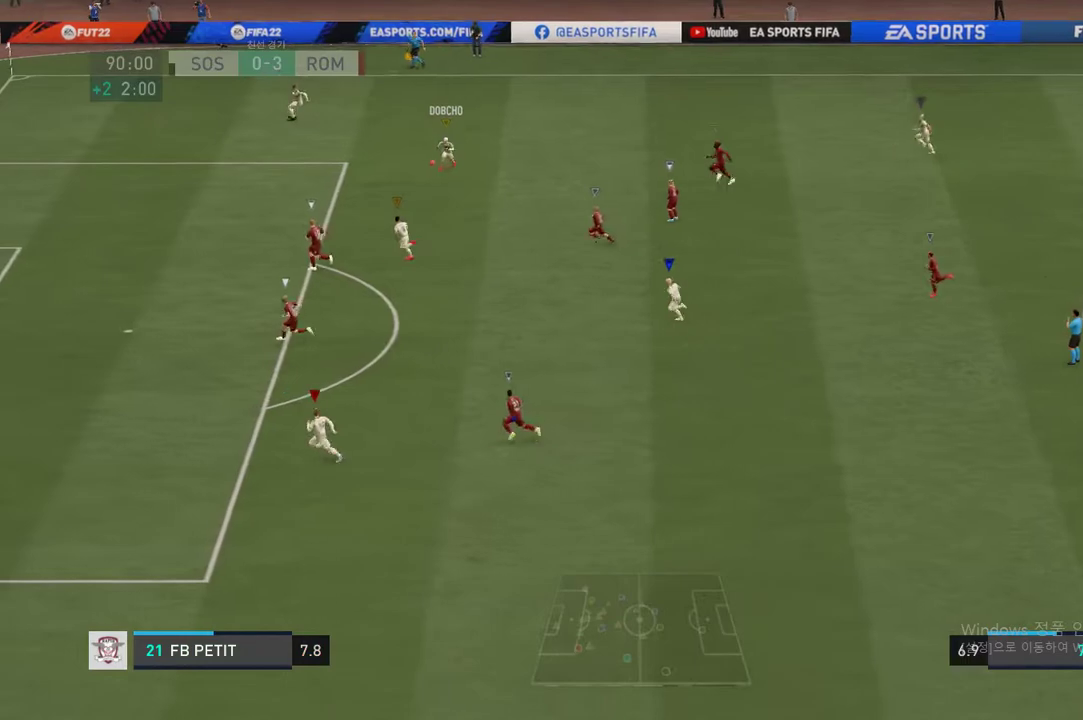
{"buttons": [], "left_stick": "down-left", "right_stick": "center", "events": []}
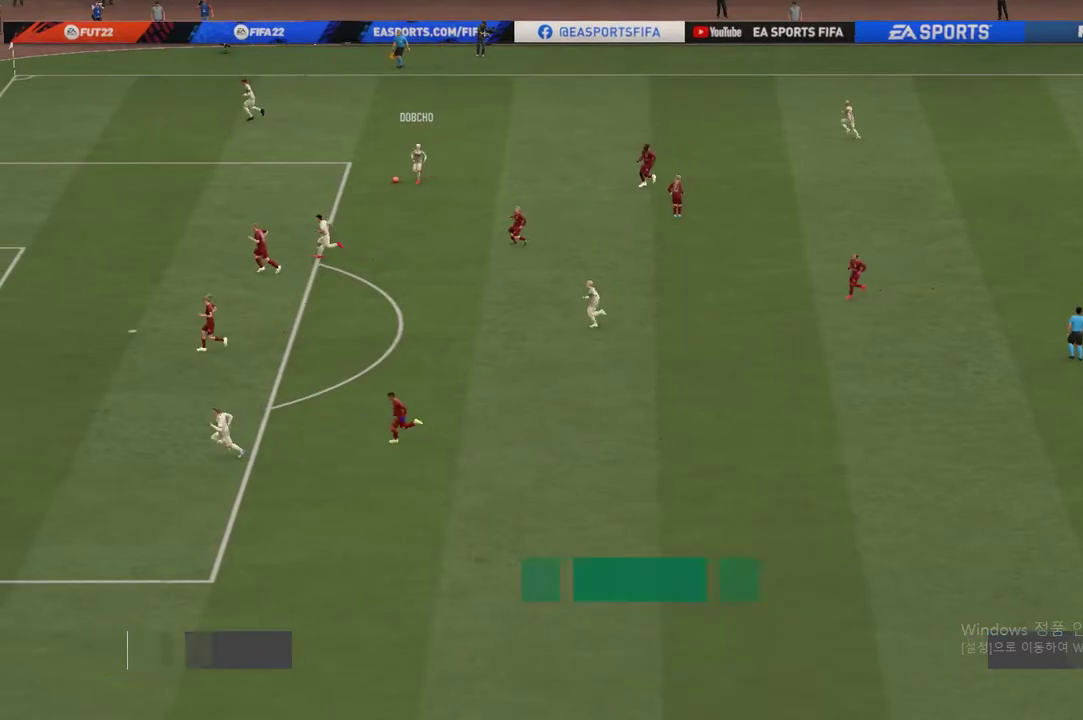
{"buttons": [], "left_stick": "center", "right_stick": "center", "events": [[183, "left_stick", "center"], [350, "A", "down"], [450, "A", "up"]]}
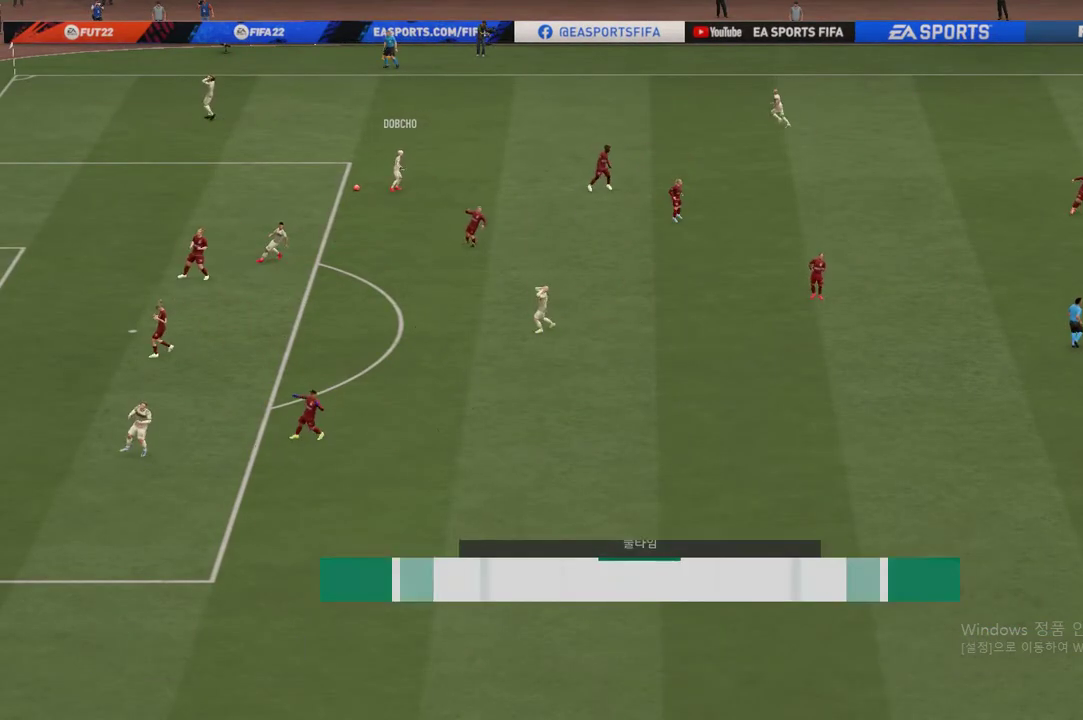
{"buttons": [], "left_stick": "center", "right_stick": "center", "events": [[317, "A", "down"], [484, "A", "up"]]}
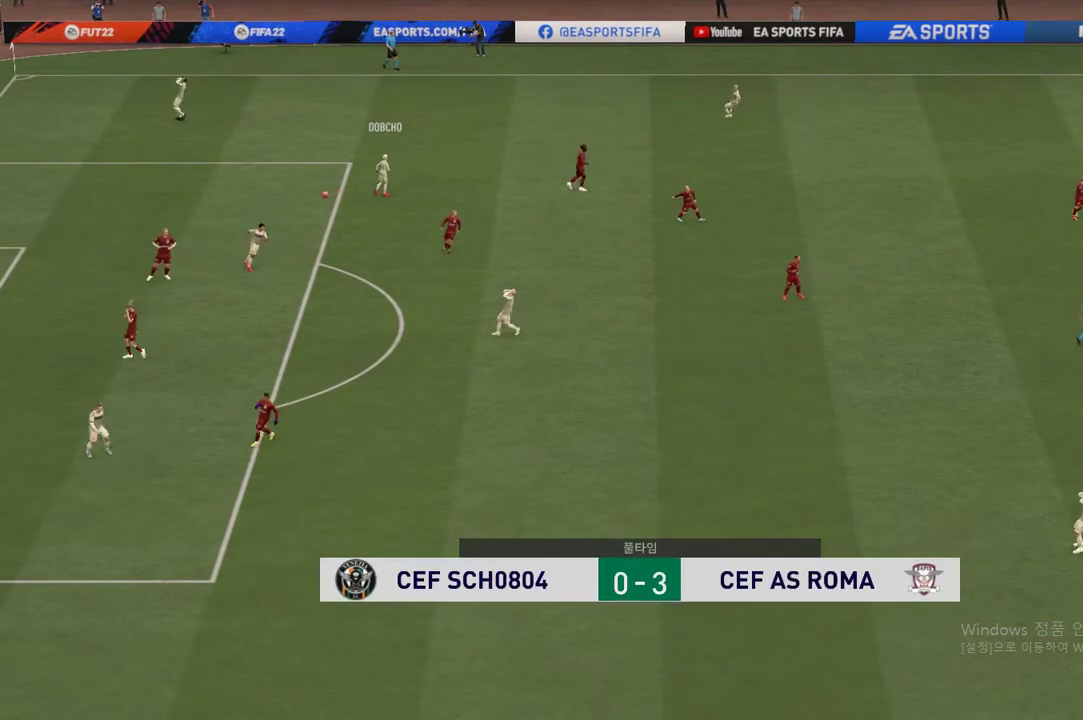
{"buttons": [], "left_stick": "center", "right_stick": "center", "events": [[50, "A", "down"], [150, "A", "up"], [250, "A", "down"], [367, "A", "up"]]}
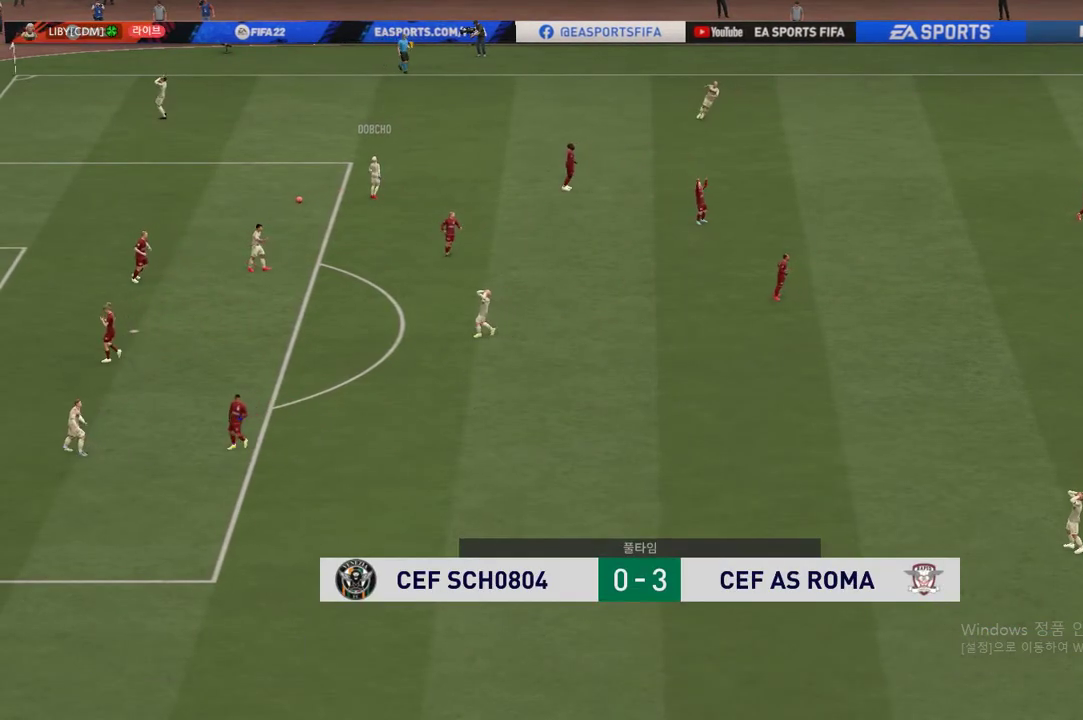
{"buttons": [], "left_stick": "center", "right_stick": "center", "events": []}
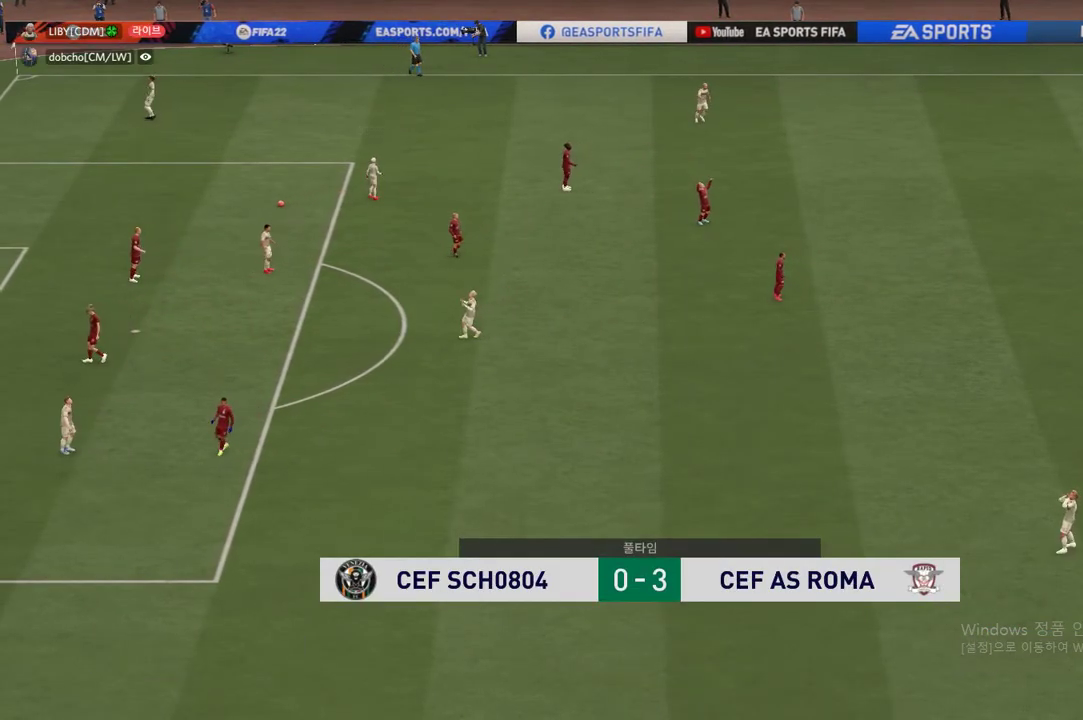
{"buttons": [], "left_stick": "center", "right_stick": "center", "events": []}
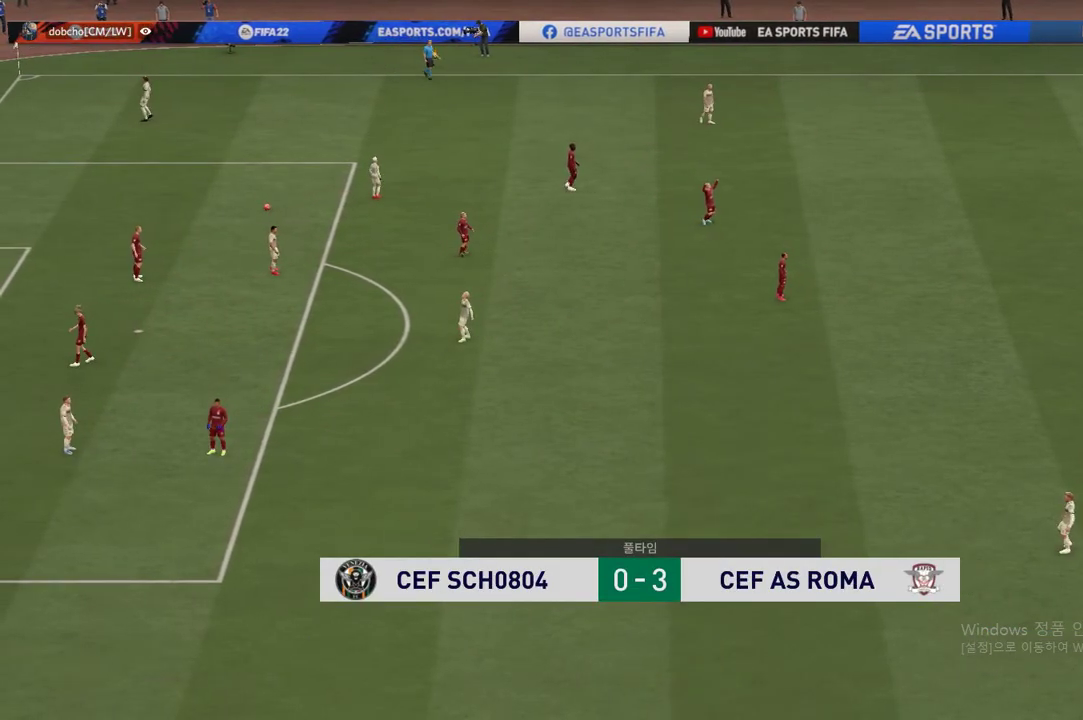
{"buttons": ["A"], "left_stick": "center", "right_stick": "center", "events": [[234, "A", "down"]]}
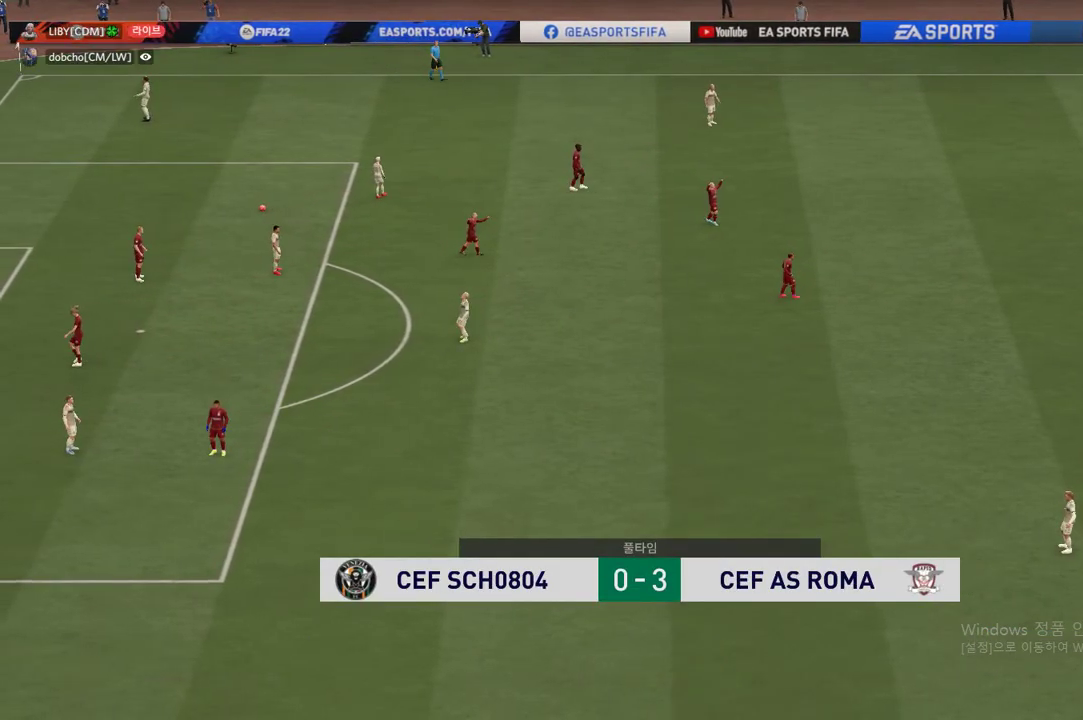
{"buttons": ["A"], "left_stick": "center", "right_stick": "center", "events": []}